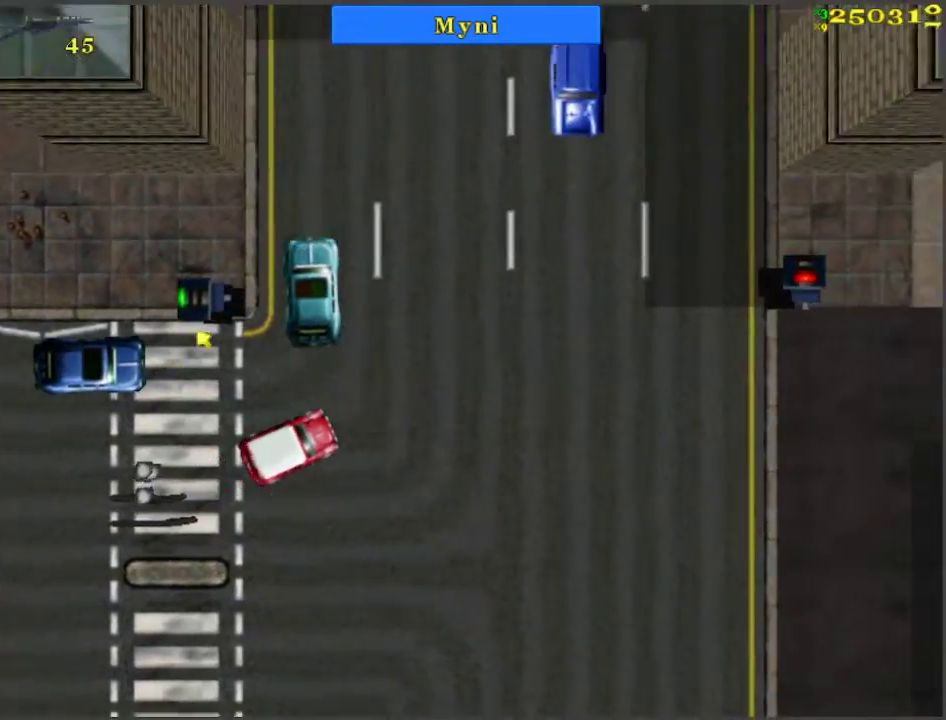
Gameplay with keyboard; each line is a JSON object with the keys held at the frame after it. "events" lists presses ("down") and releases ("up") of "a", "ctrl", "d", "f", "return", "s", "space", "tab", "w", "x" and "z" between this image and that frame as [ms after this image, input, new state], when the widget could be followed in between. No other keys are recorded. Mouse input is not recorded.
{"keys": ["w"], "events": [[83, "a", "down"], [400, "a", "up"]]}
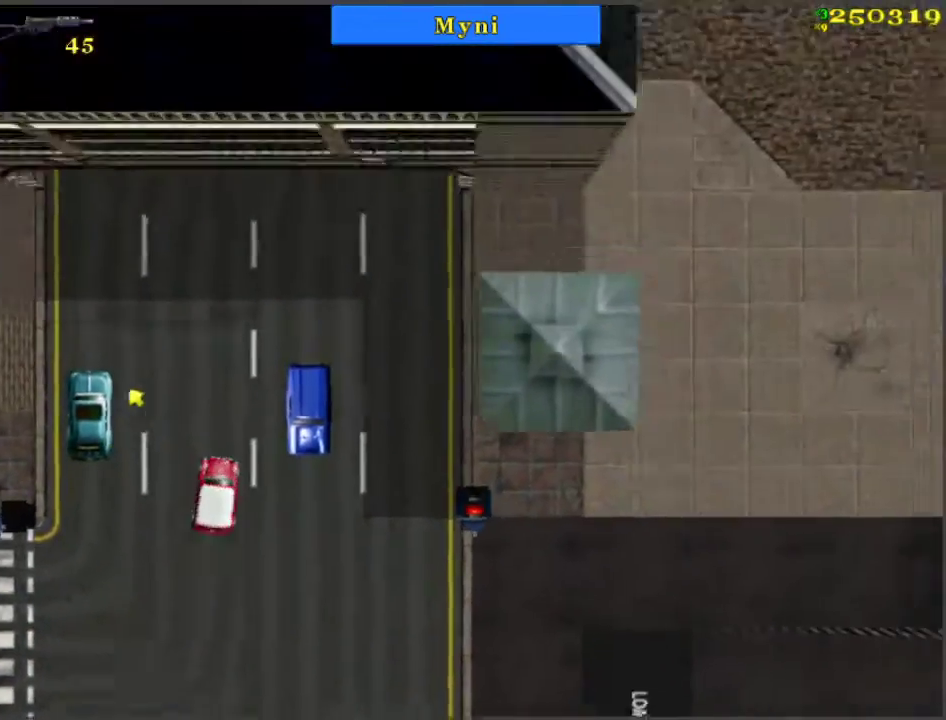
{"keys": ["w"], "events": []}
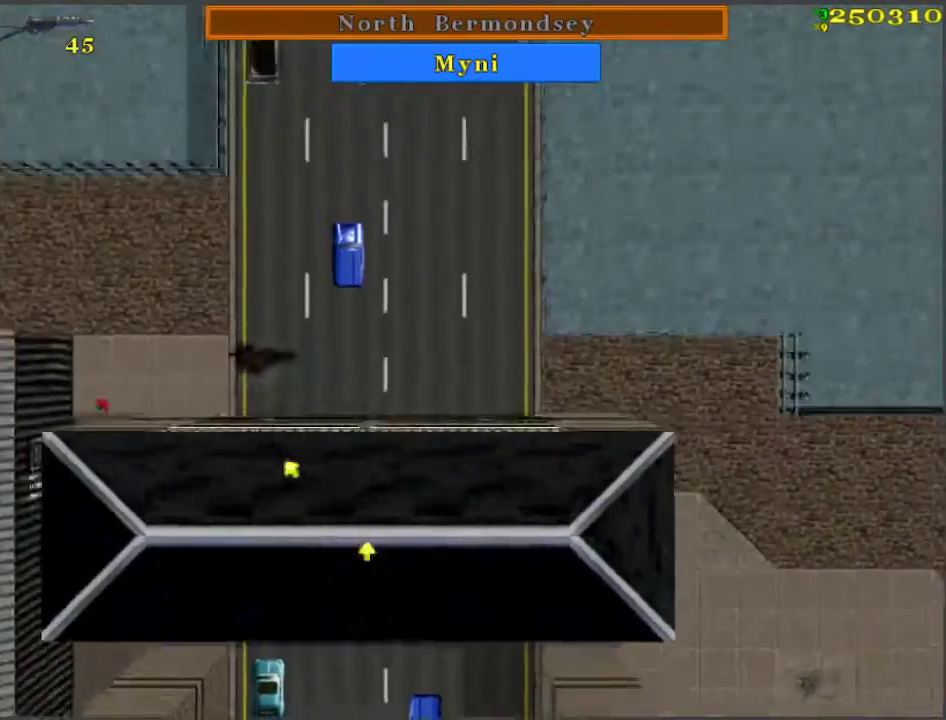
{"keys": ["w"], "events": [[183, "d", "down"], [283, "d", "up"], [333, "a", "down"], [417, "a", "up"]]}
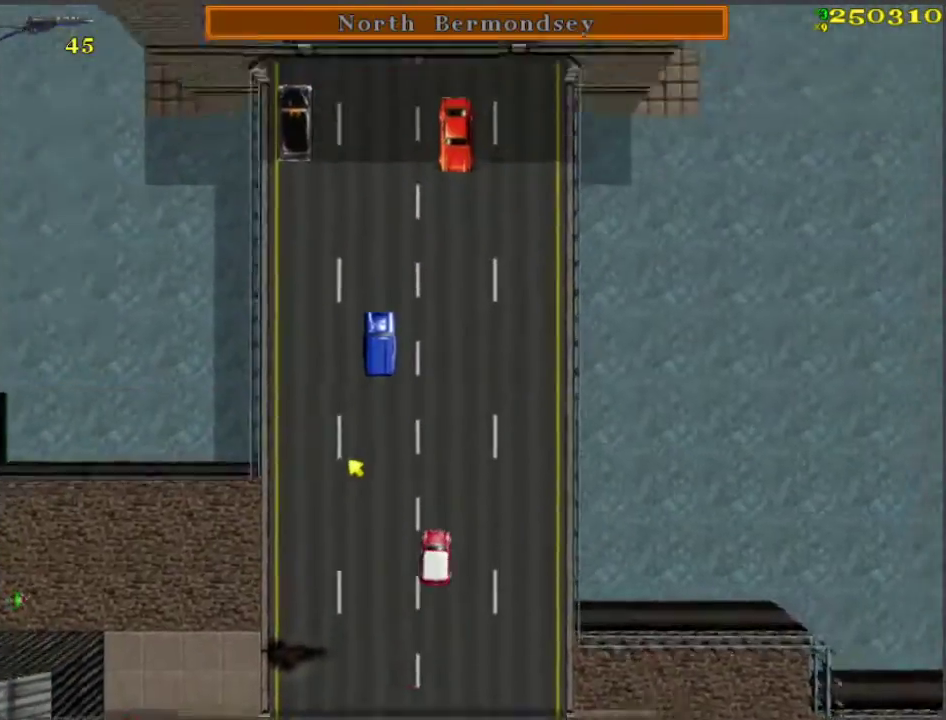
{"keys": ["a", "w"], "events": [[383, "a", "down"], [383, "space", "down"], [383, "w", "up"], [433, "space", "up"], [467, "w", "down"]]}
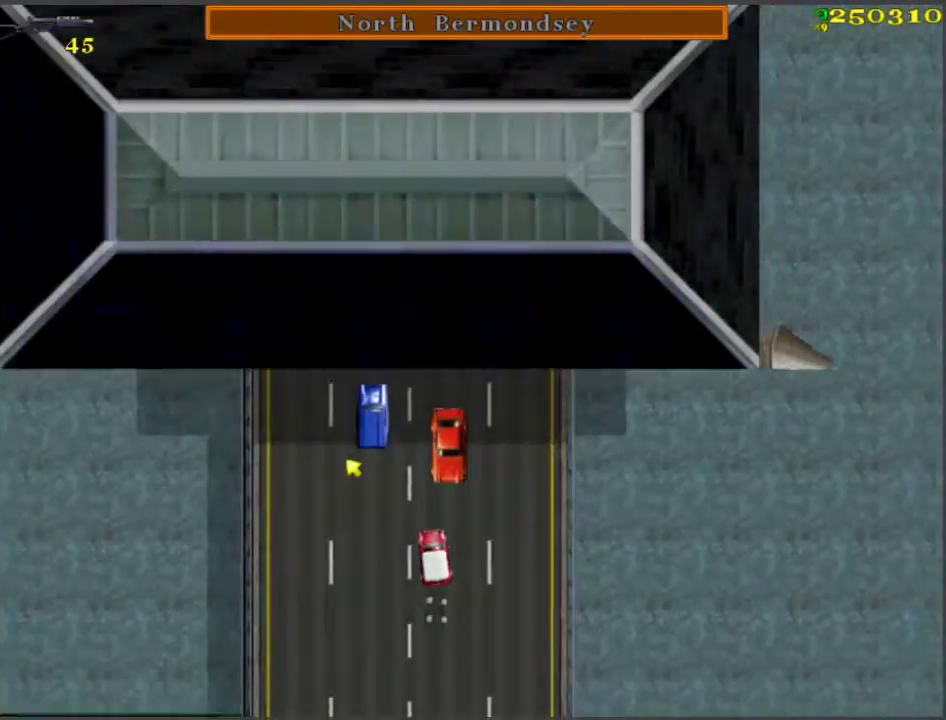
{"keys": ["w"], "events": [[17, "a", "up"], [83, "d", "down"], [200, "d", "up"]]}
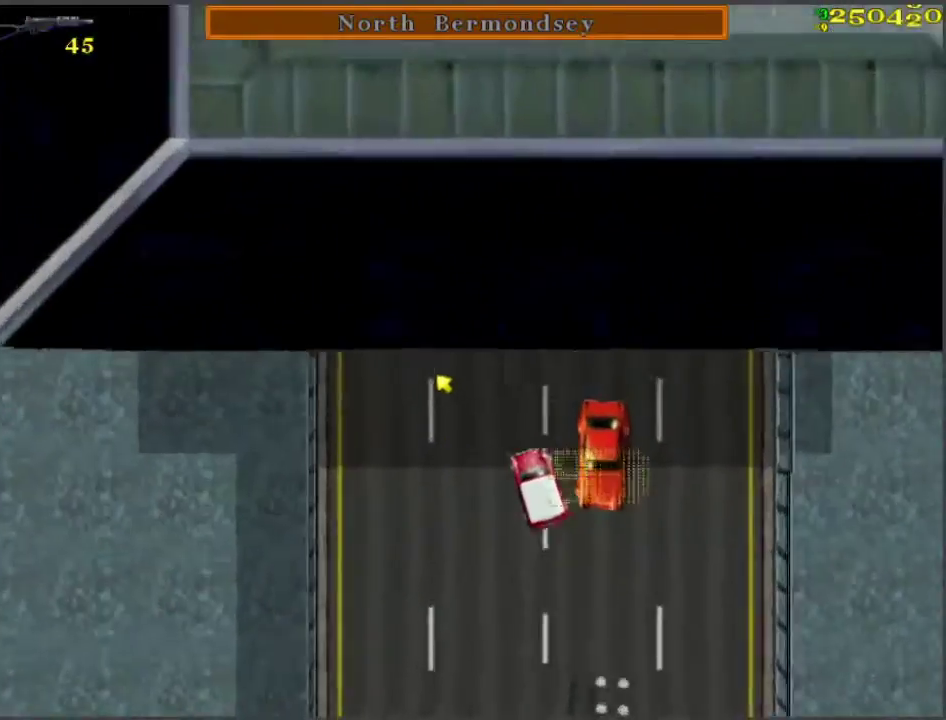
{"keys": ["w"], "events": [[33, "d", "down"], [117, "d", "up"]]}
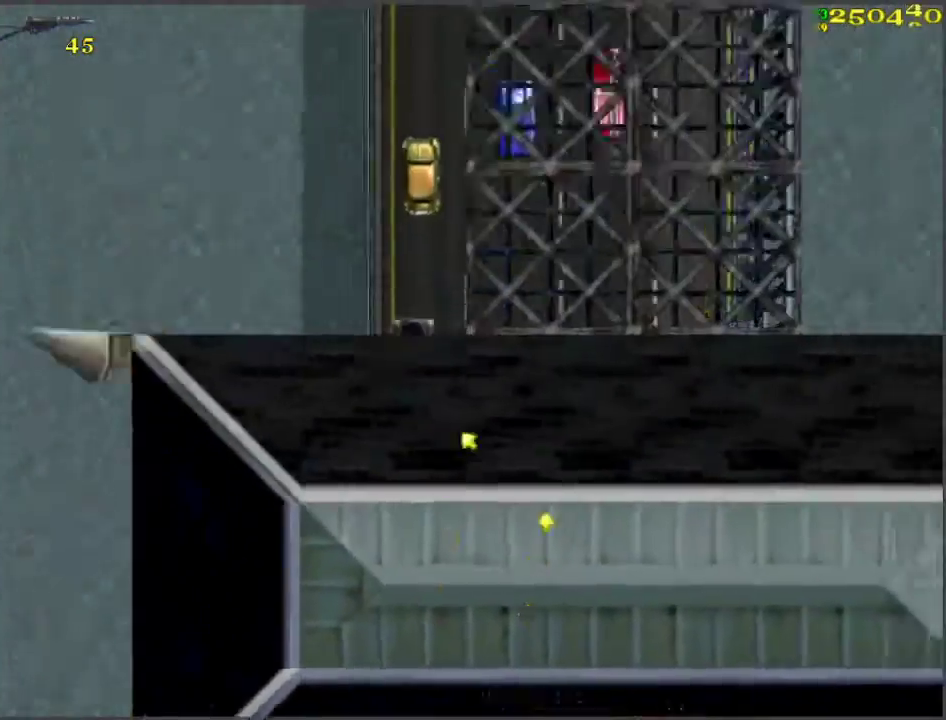
{"keys": ["w"], "events": [[183, "w", "up"], [283, "w", "down"]]}
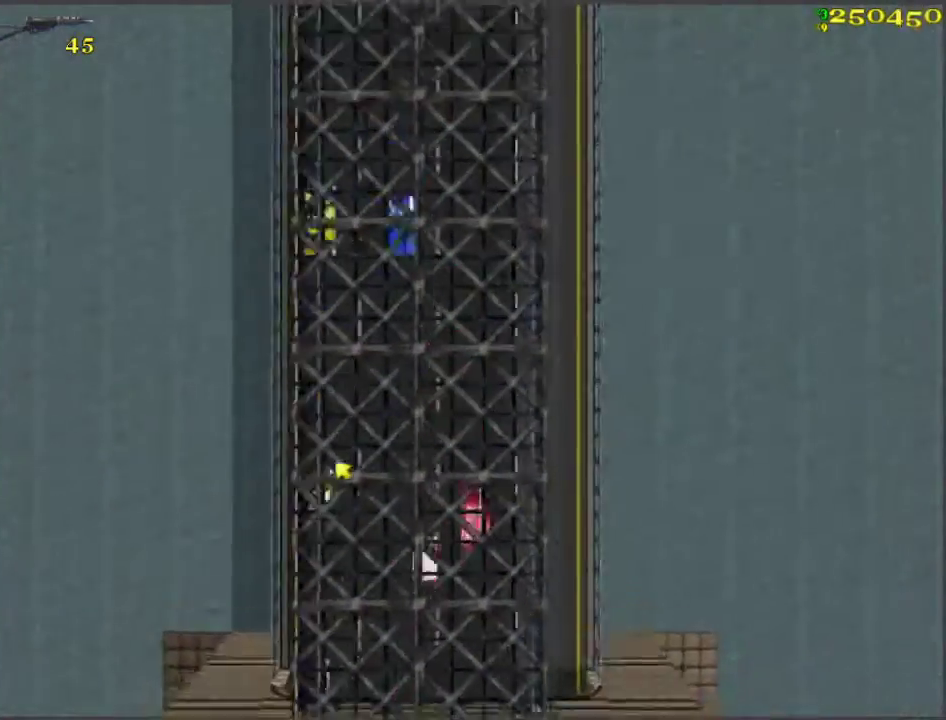
{"keys": ["w"], "events": []}
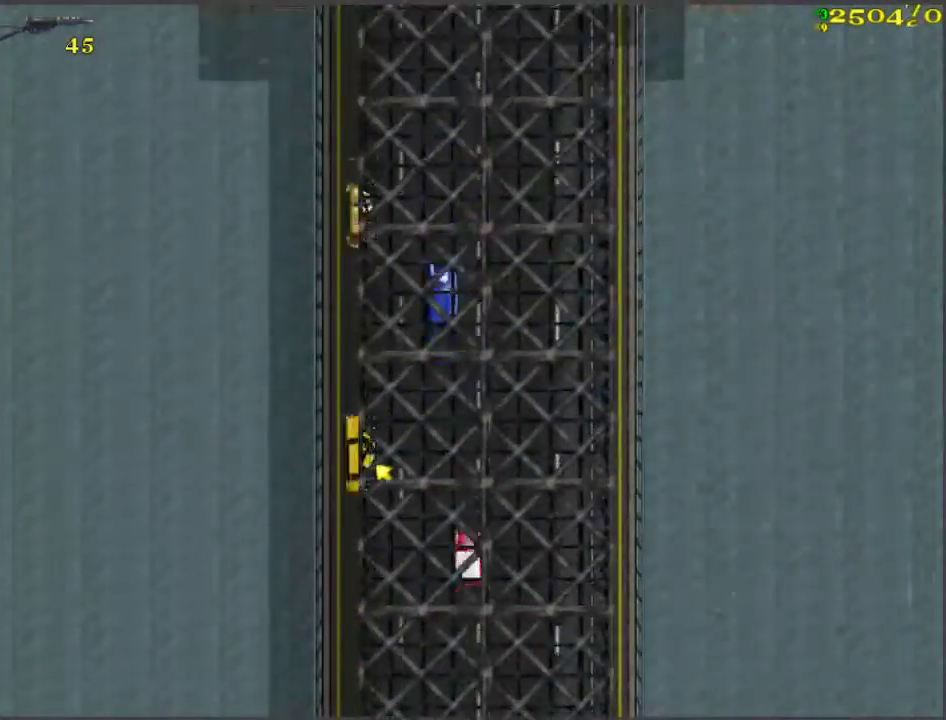
{"keys": [], "events": [[383, "w", "up"]]}
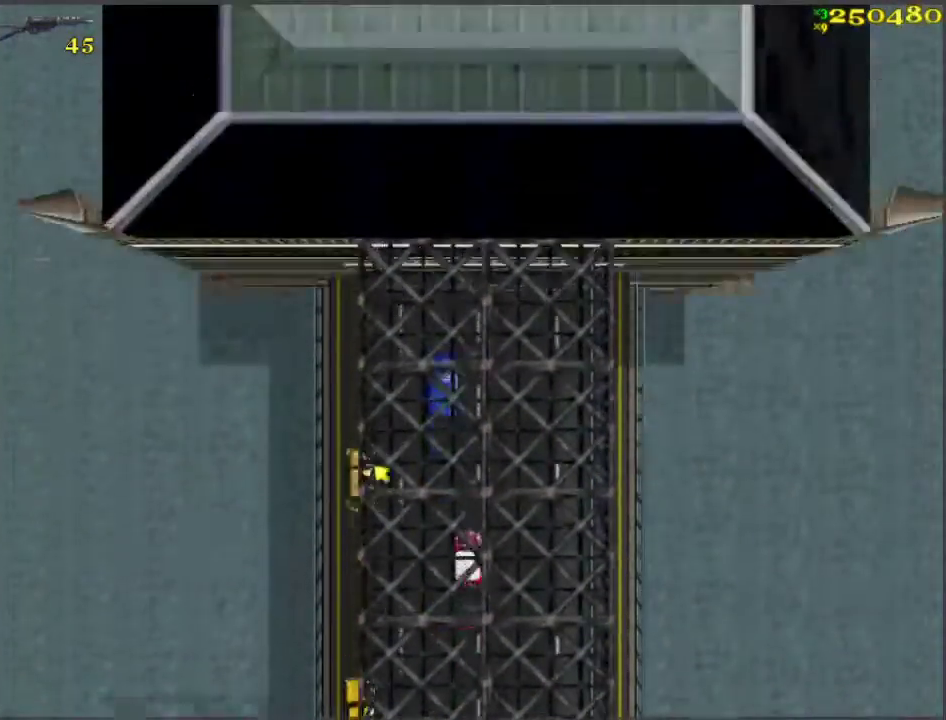
{"keys": ["w"], "events": [[17, "a", "down"], [67, "w", "down"], [100, "a", "up"], [200, "d", "down"], [383, "d", "up"]]}
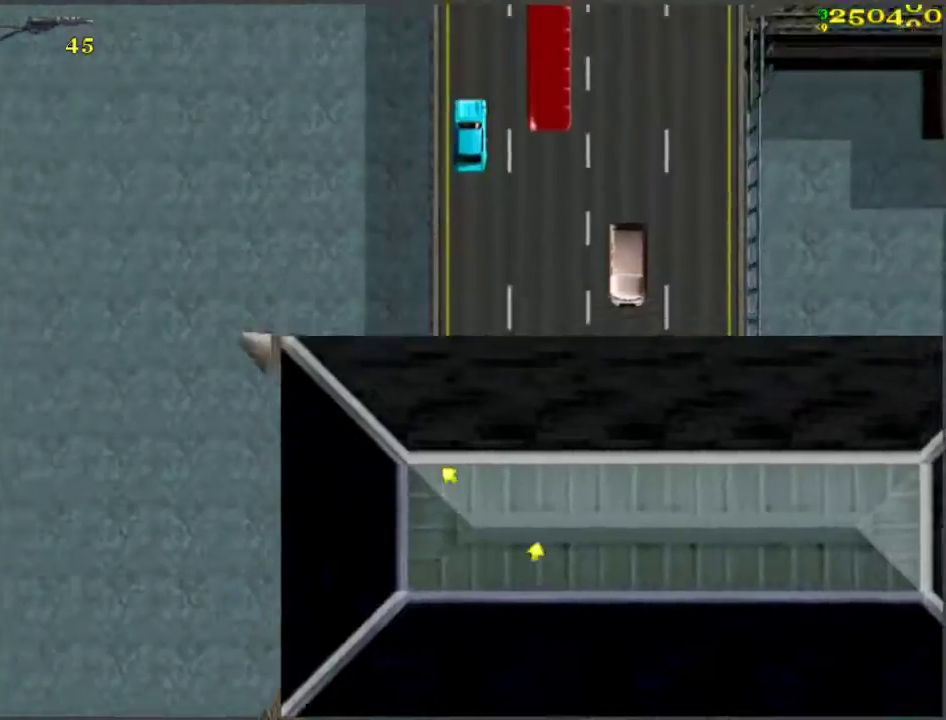
{"keys": ["space"], "events": [[167, "w", "up"], [217, "a", "down"], [250, "a", "up"], [350, "d", "down"], [450, "d", "up"], [450, "space", "down"]]}
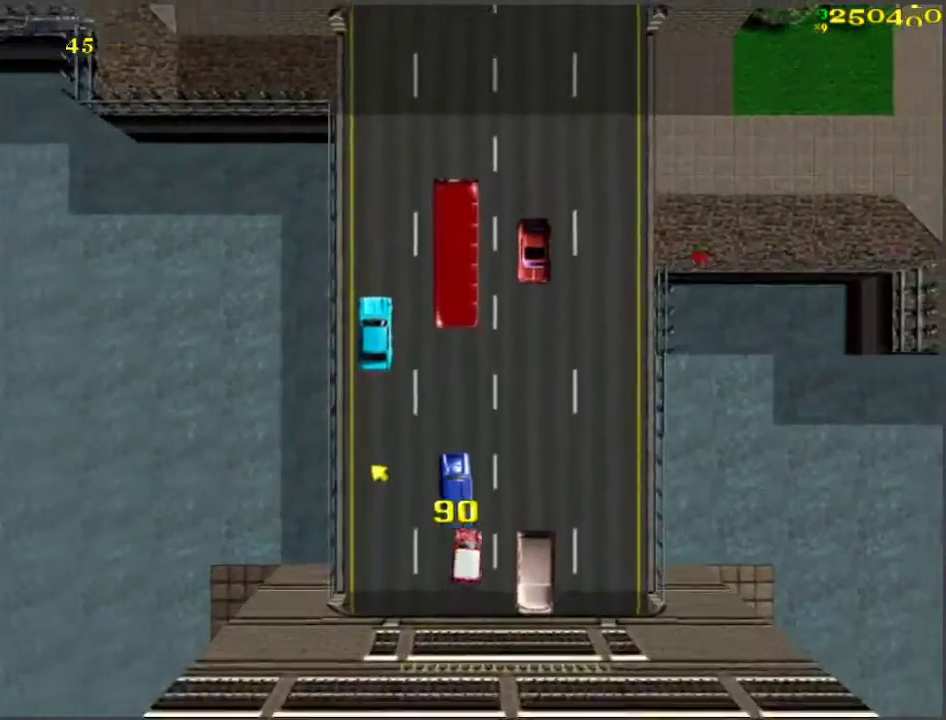
{"keys": ["a", "w"], "events": [[33, "a", "down"], [33, "space", "up"], [183, "w", "down"]]}
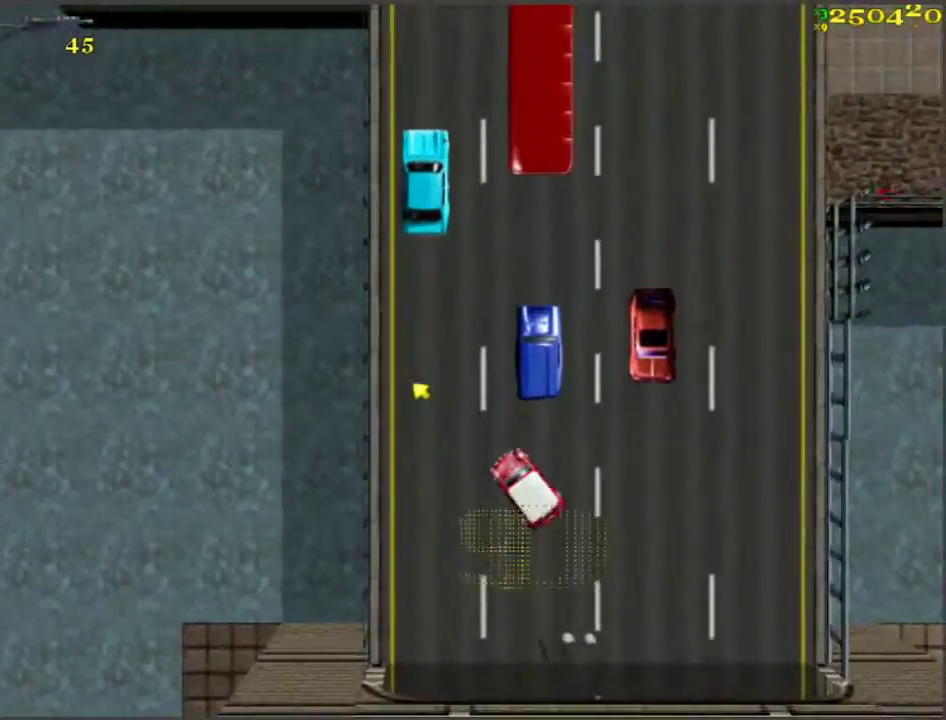
{"keys": ["d", "w"], "events": [[17, "a", "up"], [67, "d", "down"], [150, "space", "down"], [250, "w", "up"], [383, "w", "down"], [483, "space", "up"]]}
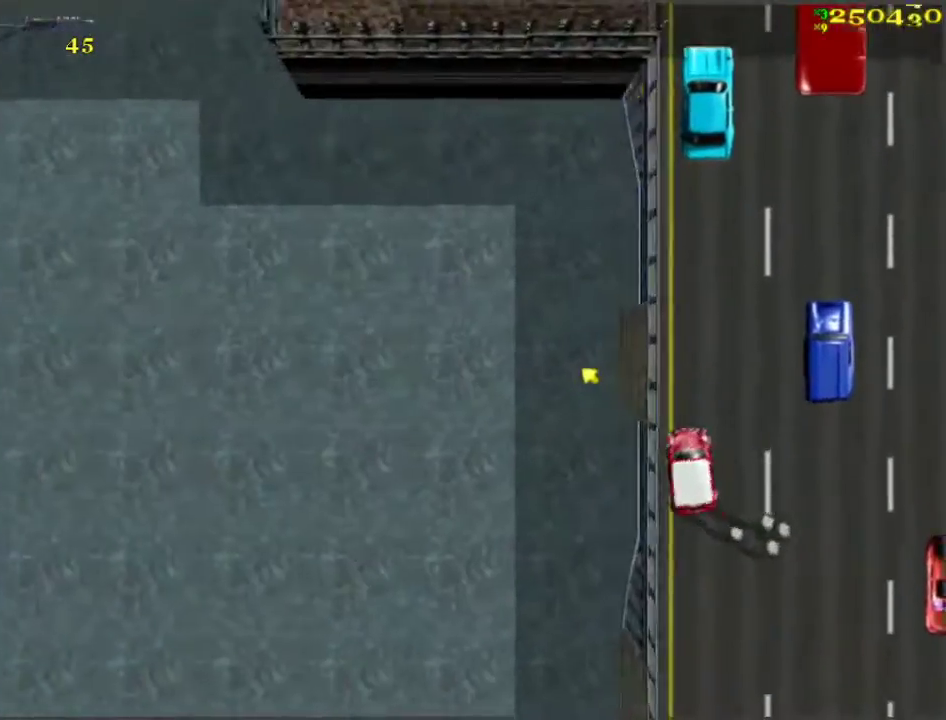
{"keys": ["a", "w"], "events": [[83, "d", "up"], [500, "a", "down"]]}
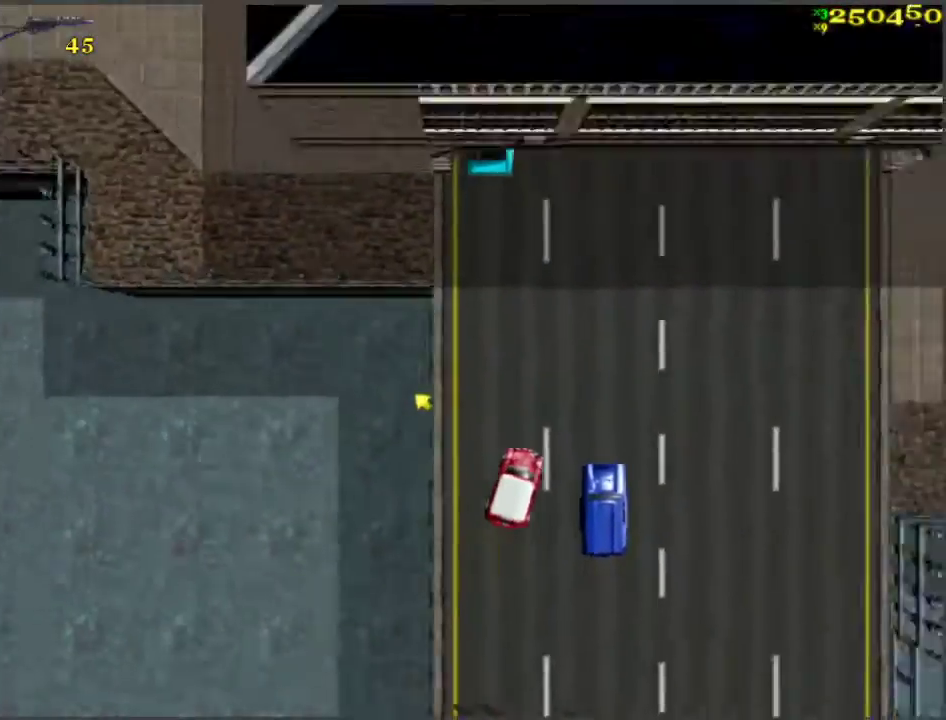
{"keys": ["a", "w"], "events": [[233, "space", "down"], [283, "w", "up"], [367, "space", "up"], [367, "w", "down"]]}
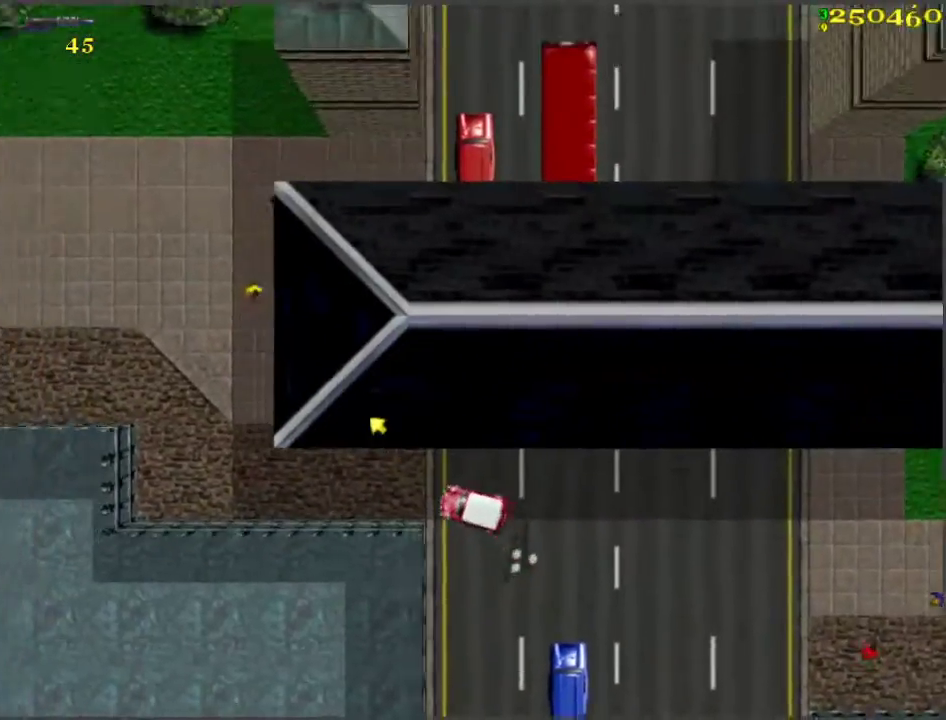
{"keys": ["d", "w"], "events": [[150, "a", "up"], [250, "d", "down"]]}
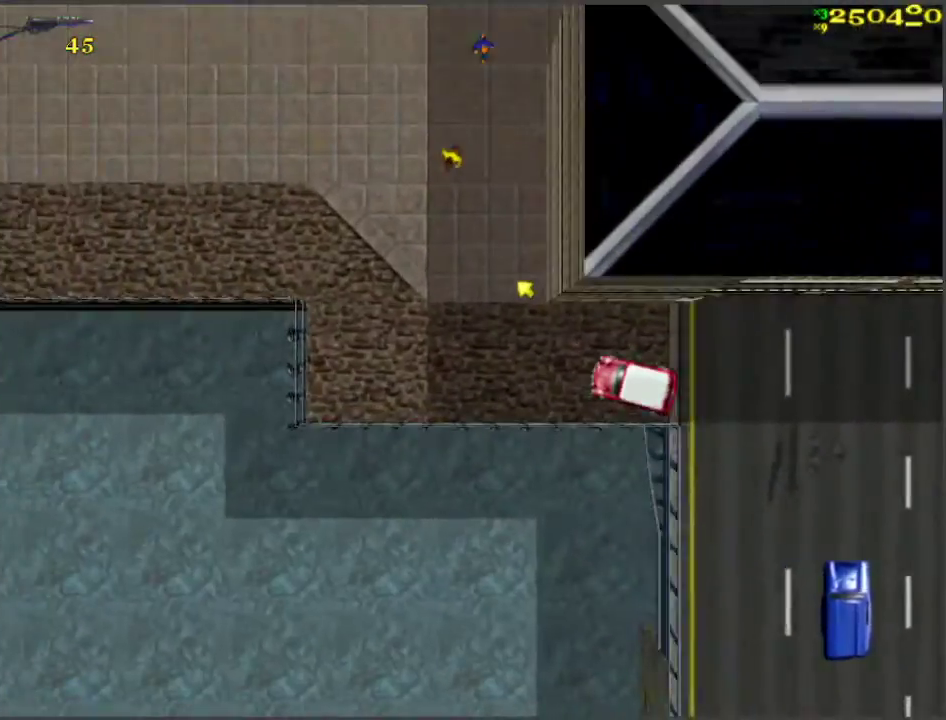
{"keys": ["w"], "events": [[17, "d", "up"]]}
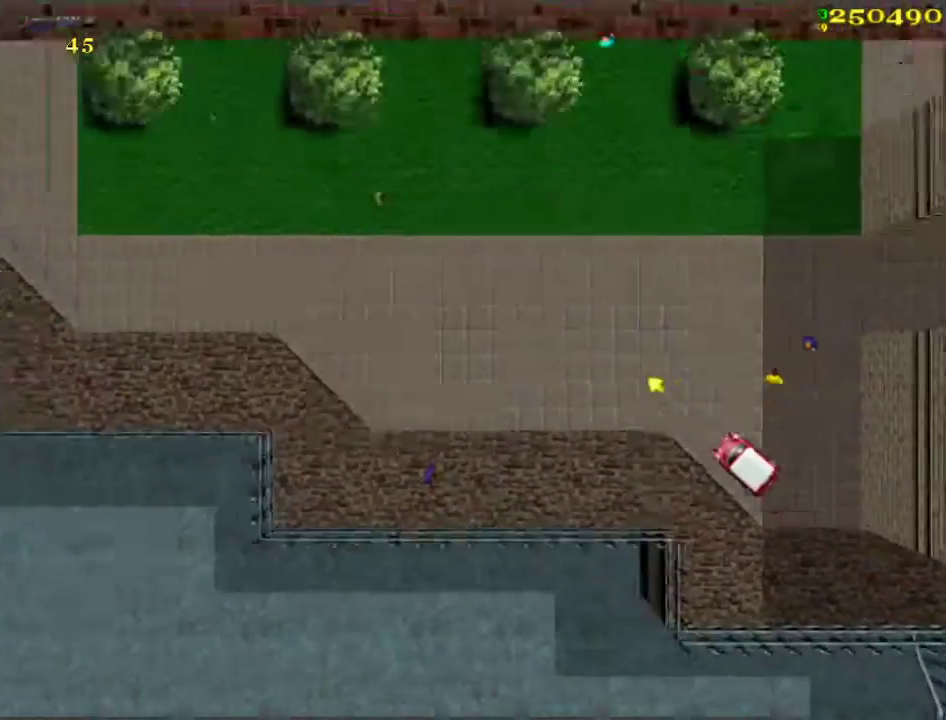
{"keys": ["w"], "events": [[33, "a", "down"], [133, "a", "up"]]}
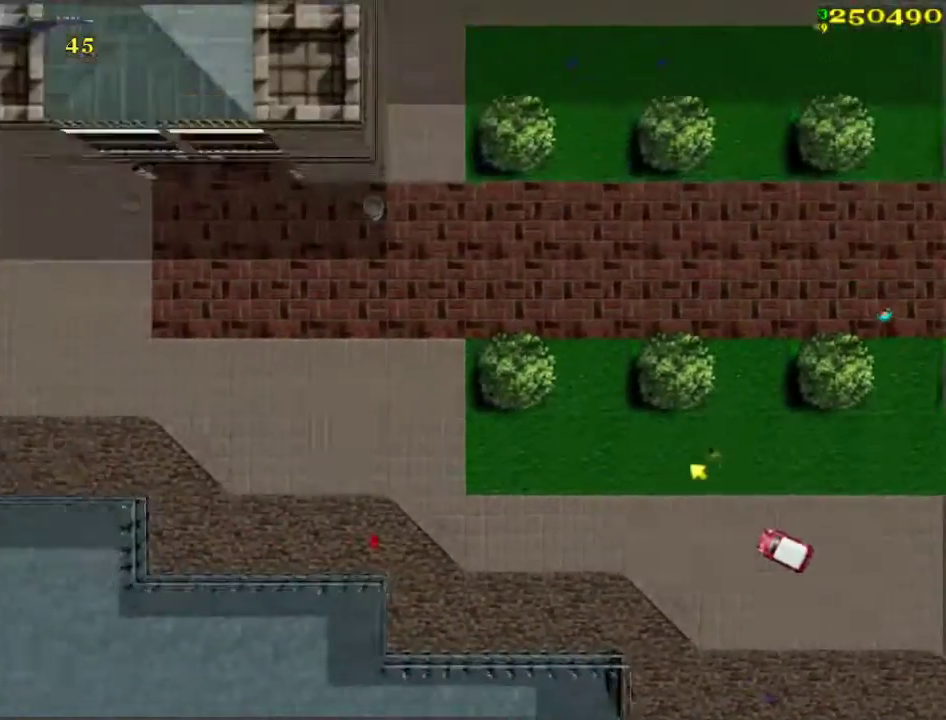
{"keys": ["w"], "events": []}
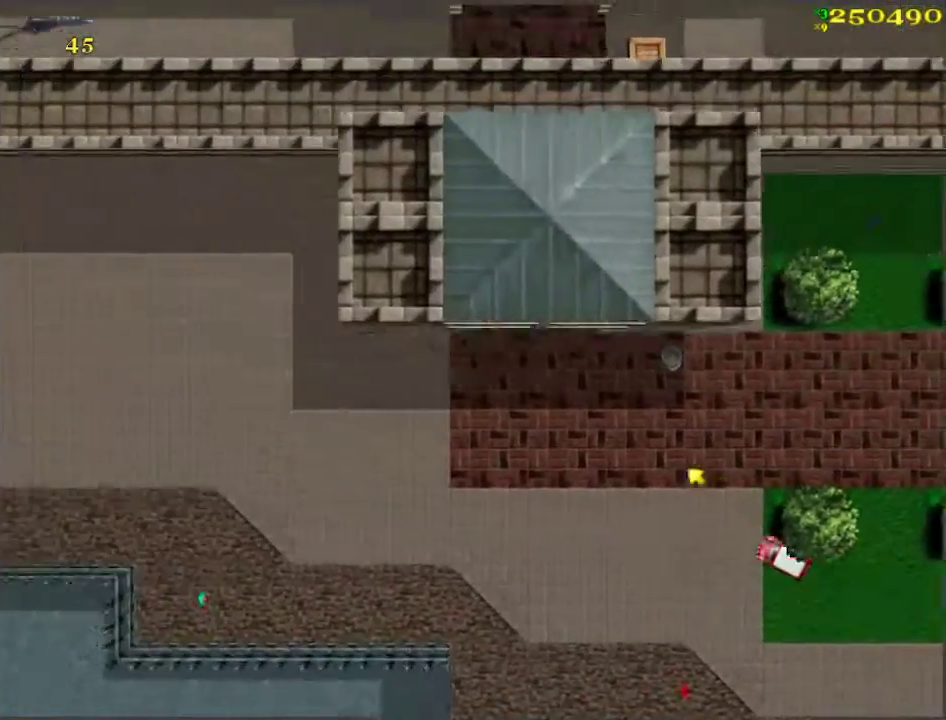
{"keys": ["d", "w"], "events": [[100, "d", "down"], [233, "d", "up"], [333, "d", "down"], [417, "d", "up"], [467, "d", "down"]]}
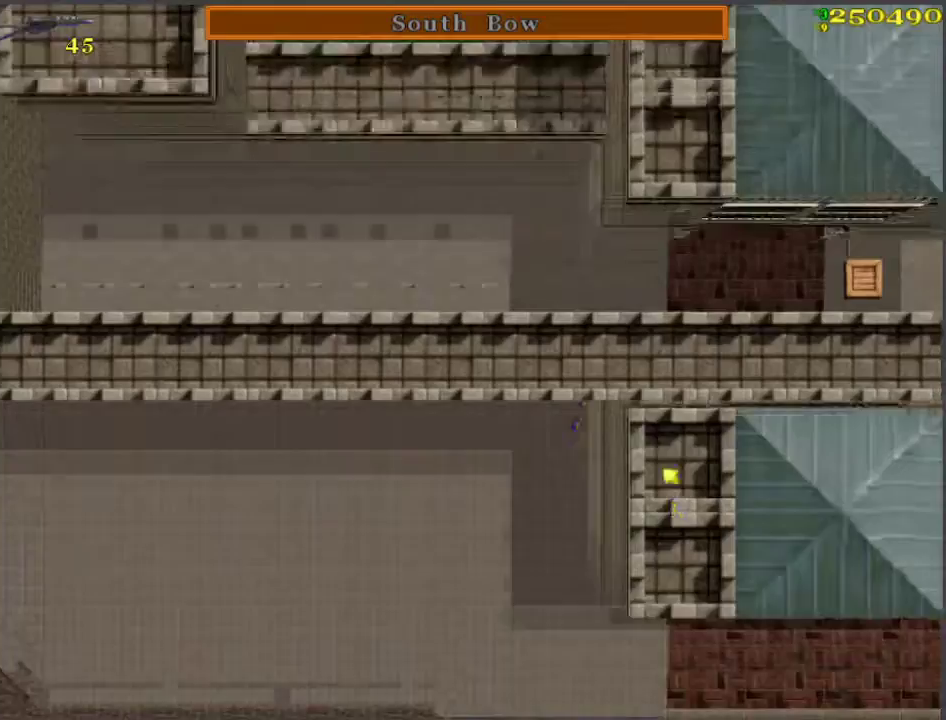
{"keys": ["d", "space", "w"], "events": [[150, "d", "up"], [383, "d", "down"], [433, "space", "down"]]}
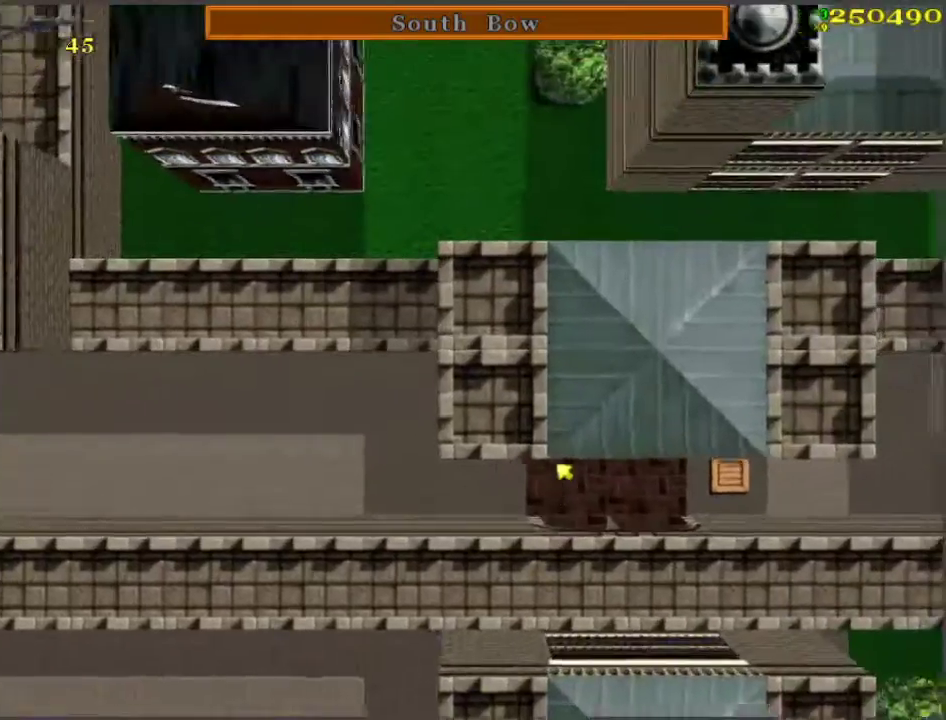
{"keys": ["w"], "events": [[83, "space", "up"], [267, "space", "down"], [400, "space", "up"], [450, "d", "up"]]}
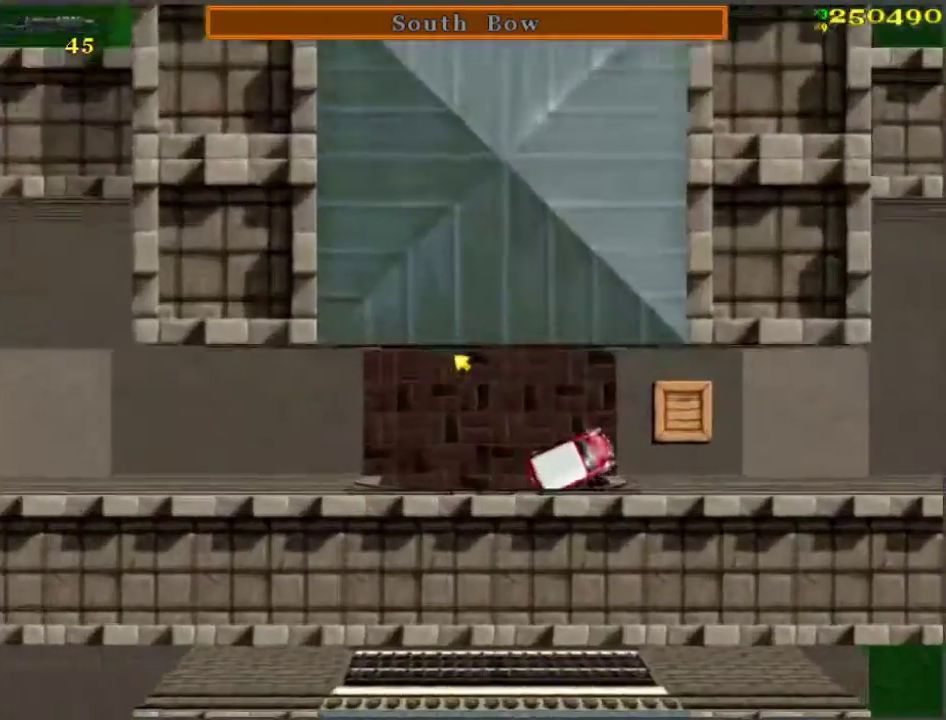
{"keys": ["s", "space"], "events": [[283, "w", "up"], [367, "s", "down"], [467, "space", "down"]]}
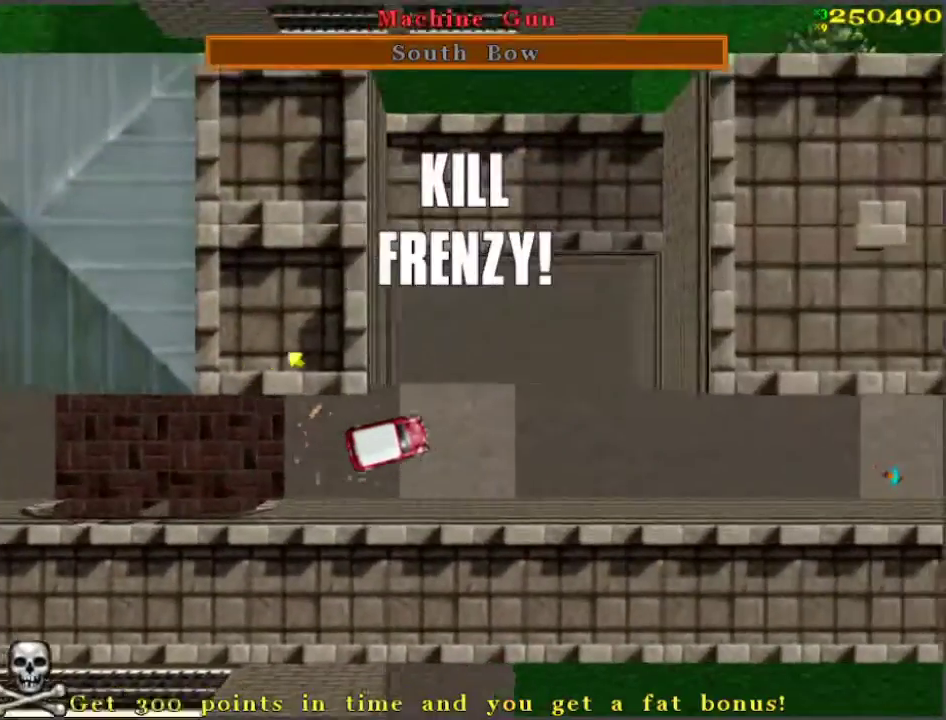
{"keys": ["s"], "events": [[117, "space", "up"]]}
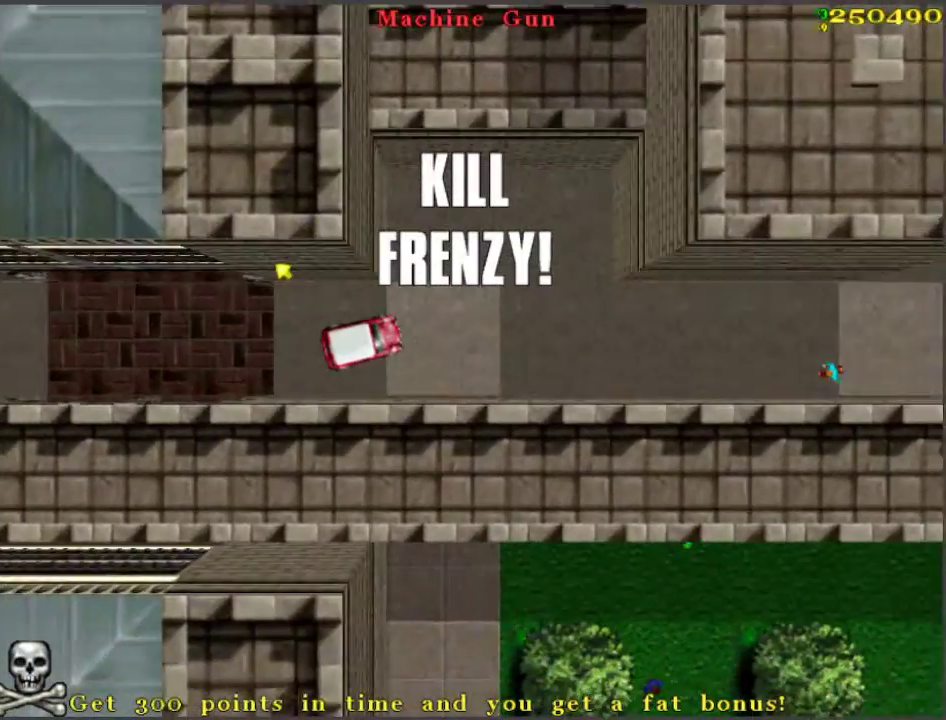
{"keys": ["a", "s"], "events": [[350, "a", "down"]]}
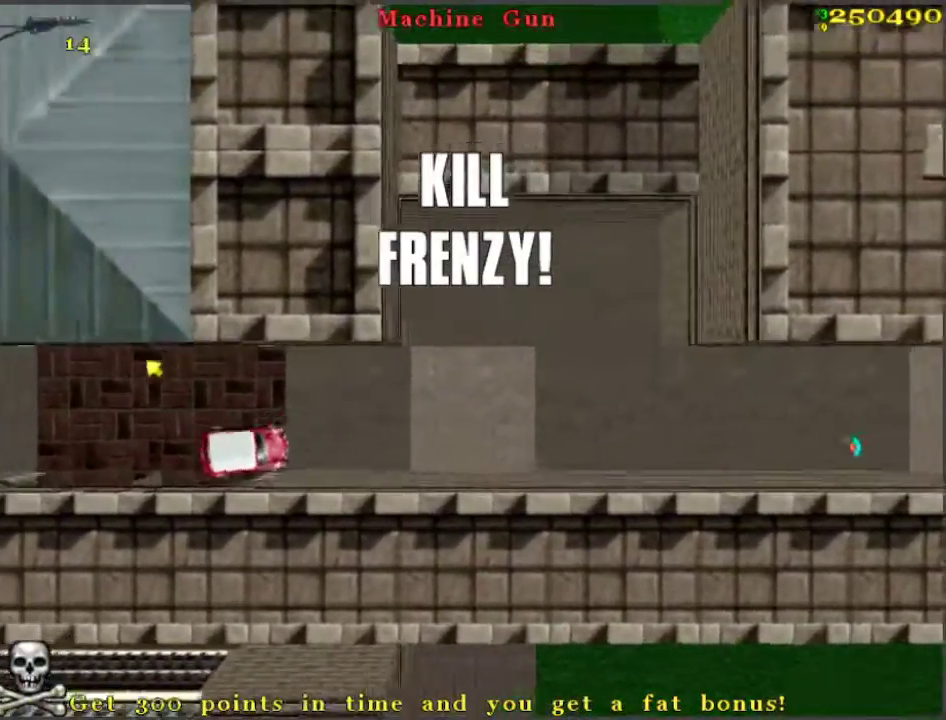
{"keys": ["d", "w"], "events": [[83, "a", "up"], [83, "s", "up"], [183, "w", "down"], [317, "d", "down"]]}
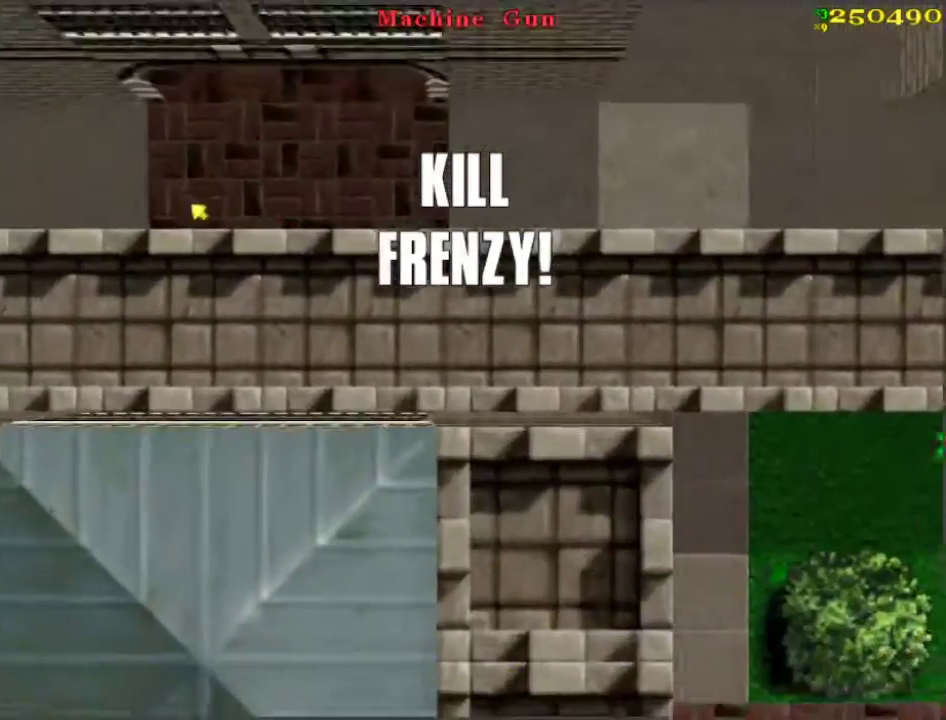
{"keys": ["d", "w"], "events": [[100, "d", "up"], [383, "d", "down"]]}
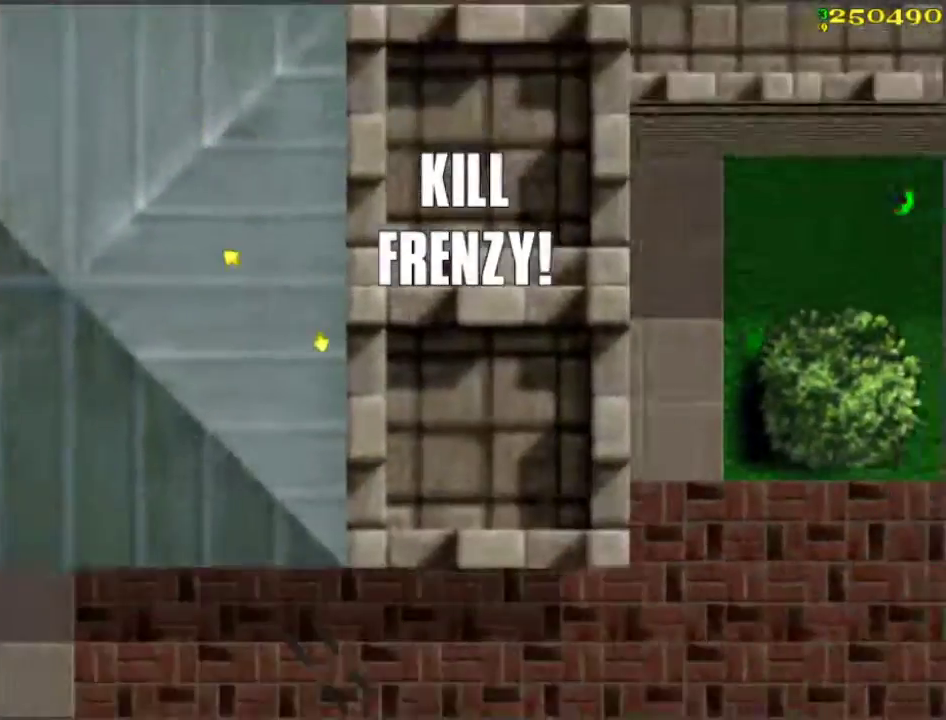
{"keys": ["w"], "events": [[117, "d", "up"], [217, "d", "down"], [500, "d", "up"]]}
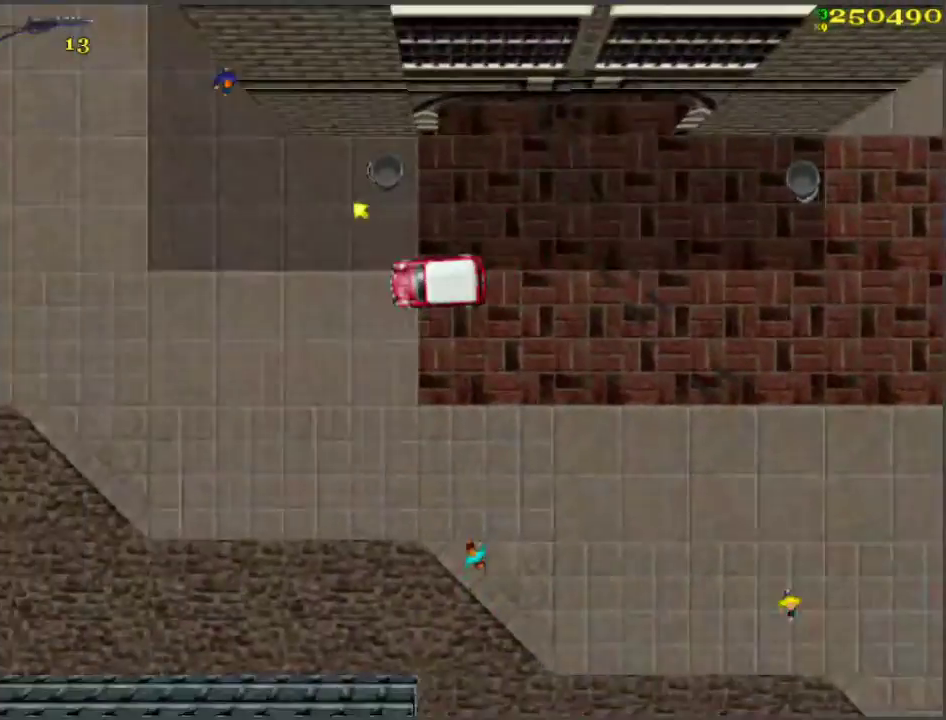
{"keys": ["a", "w"], "events": [[233, "d", "down"], [317, "d", "up"], [467, "a", "down"]]}